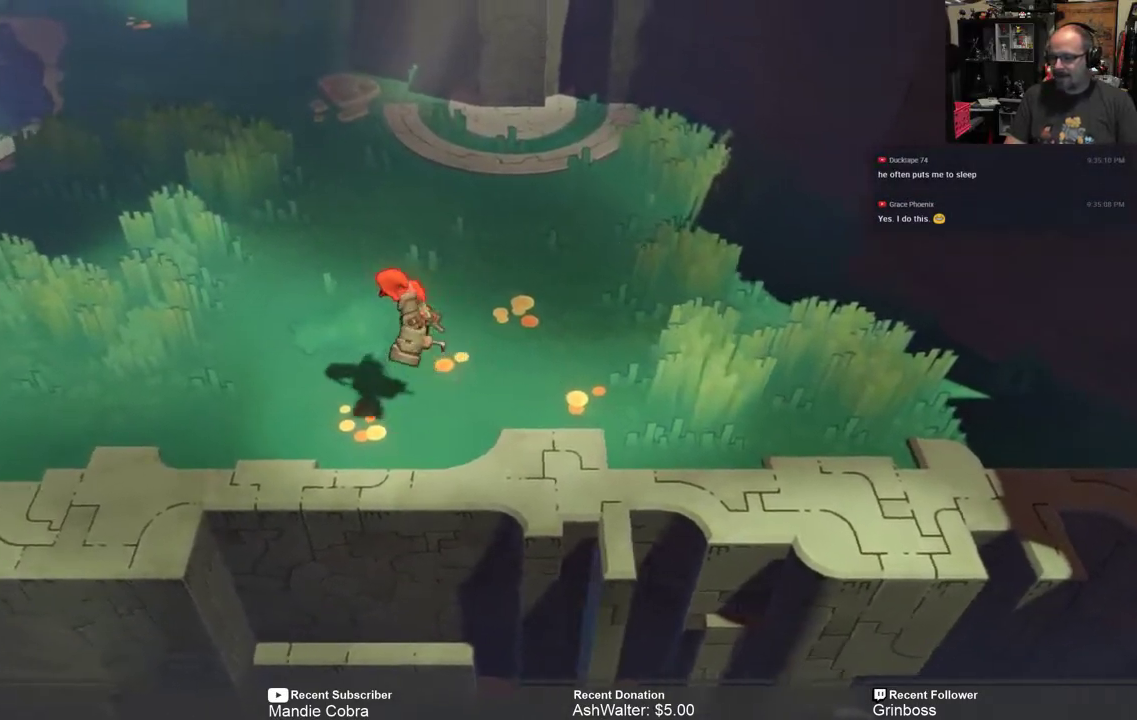
Gameplay with a controller (Xbox layout); each line is a JSON object with the inputs held at the frame after it. "events" lists button and stick changes between this image and that frame as [ms after this image, input, new state], when the widget could be followed in between.
{"buttons": ["R2"], "left_stick": "left", "right_stick": "center", "events": []}
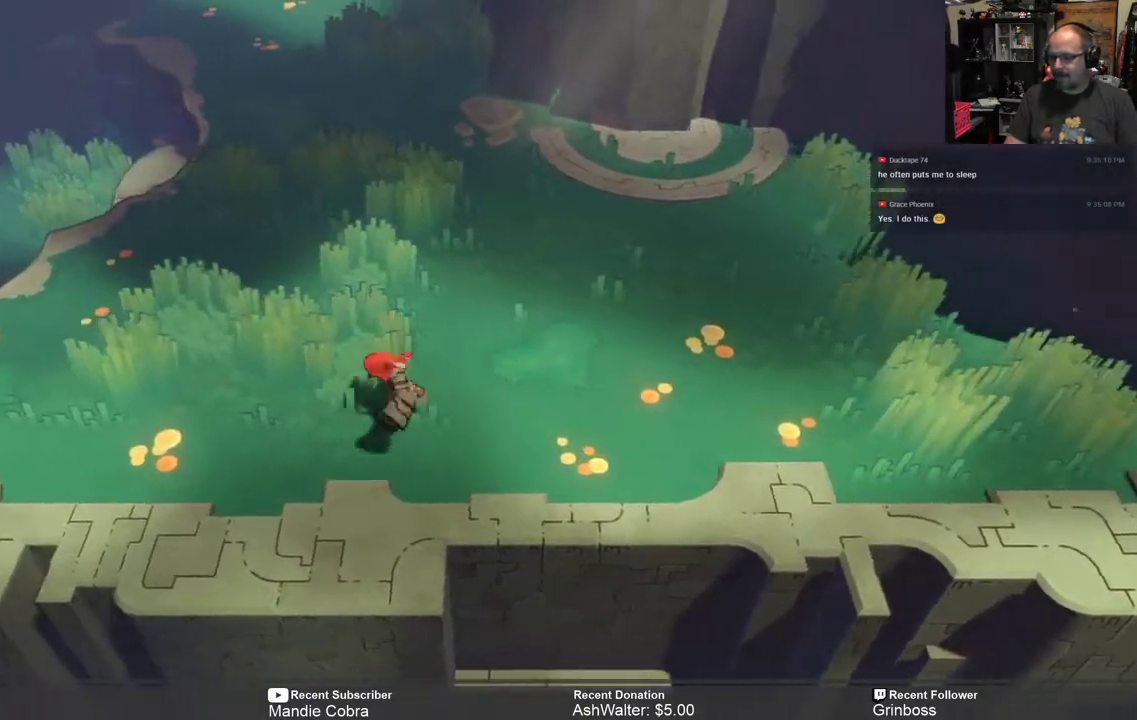
{"buttons": ["R2"], "left_stick": "left", "right_stick": "center", "events": [[200, "B", "down"], [317, "B", "up"]]}
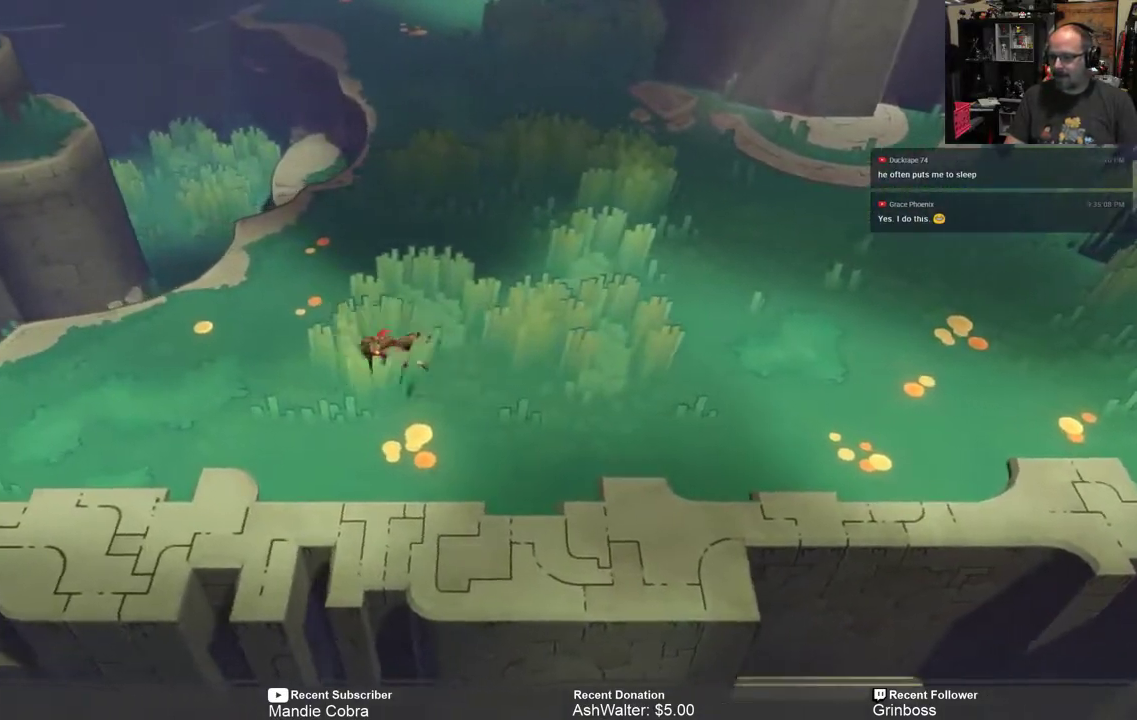
{"buttons": ["R2"], "left_stick": "center", "right_stick": "center", "events": [[217, "left_stick", "center"]]}
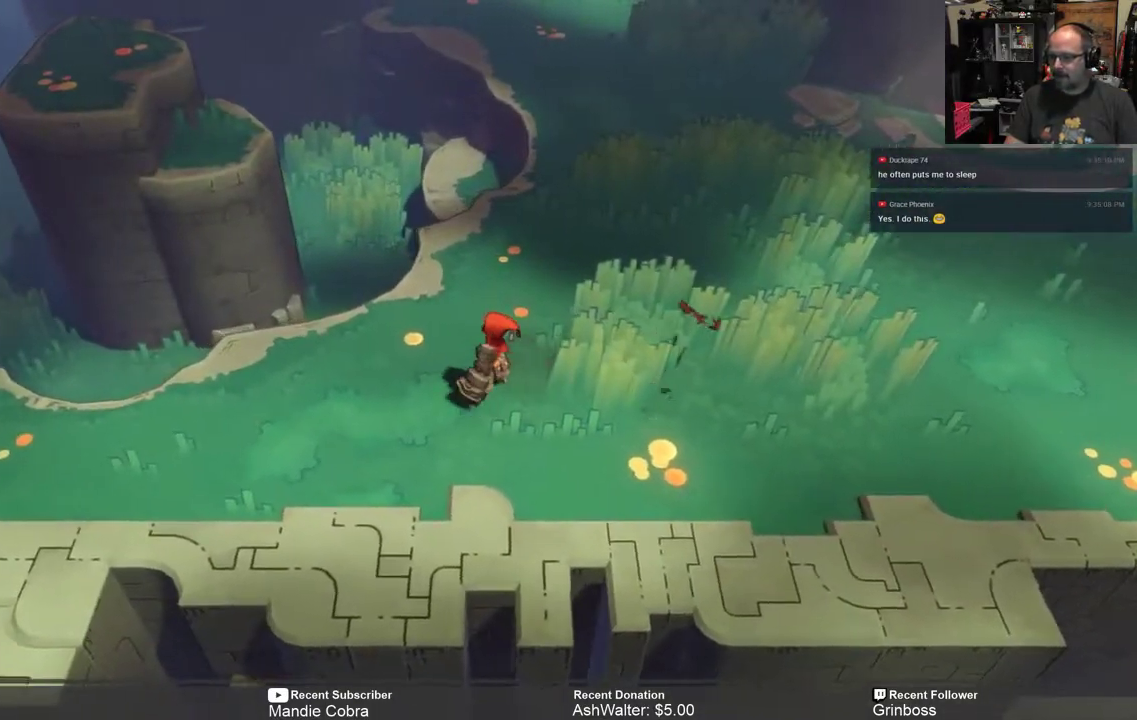
{"buttons": ["R2"], "left_stick": "left", "right_stick": "center", "events": [[350, "left_stick", "left"]]}
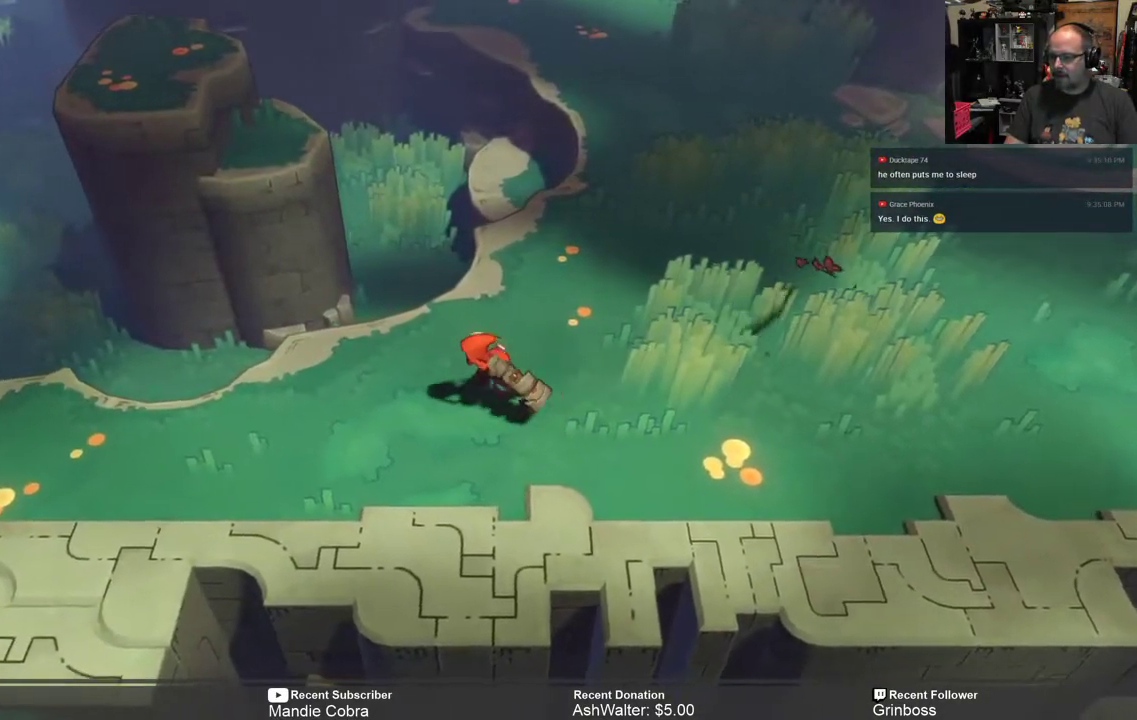
{"buttons": ["R2"], "left_stick": "left", "right_stick": "center", "events": []}
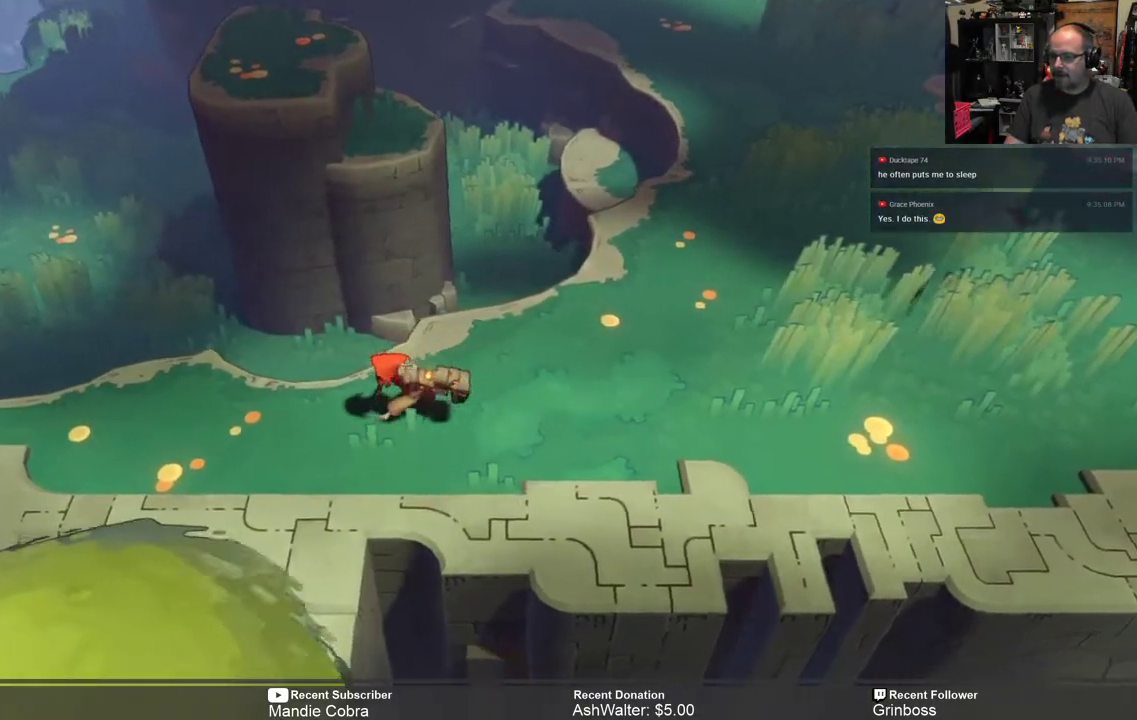
{"buttons": ["R2"], "left_stick": "right", "right_stick": "center", "events": [[233, "left_stick", "center"], [333, "left_stick", "right"]]}
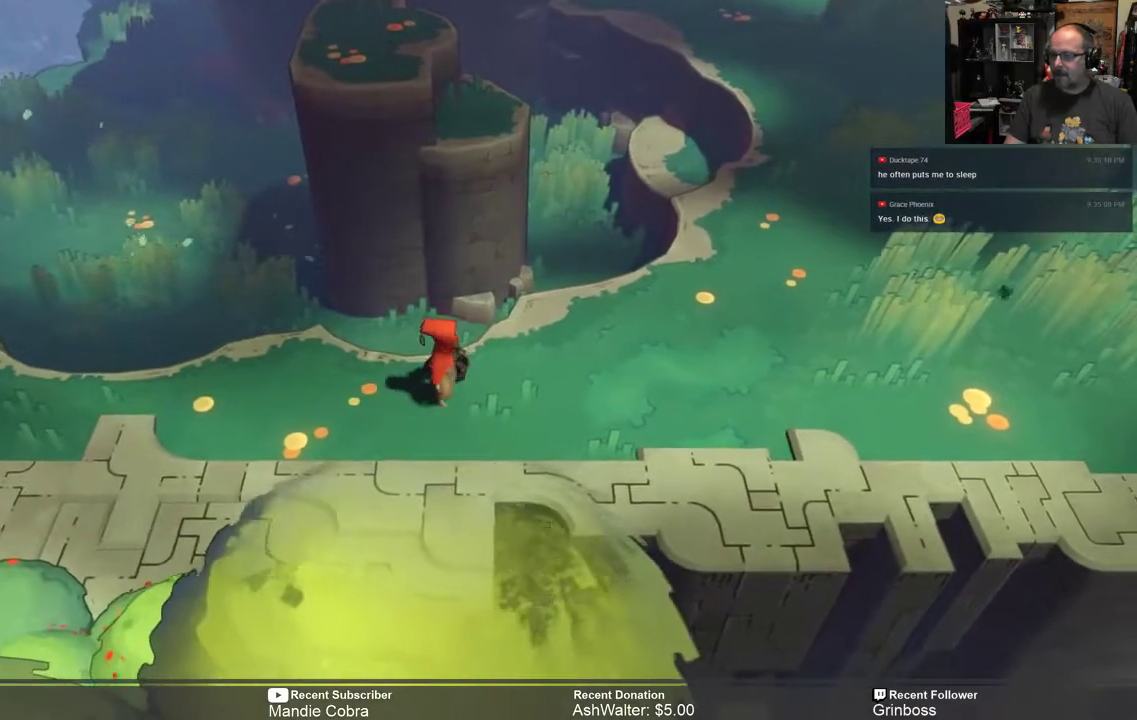
{"buttons": ["R2"], "left_stick": "right", "right_stick": "center", "events": []}
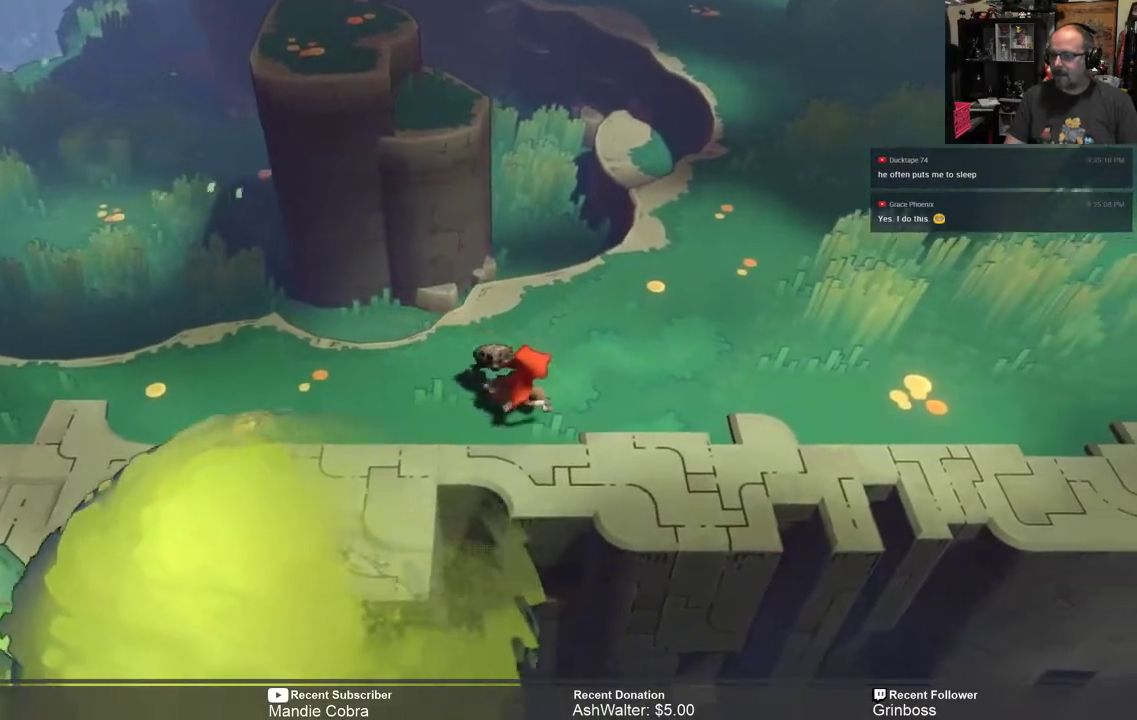
{"buttons": ["R2"], "left_stick": "up", "right_stick": "center", "events": [[167, "left_stick", "up-right"], [267, "left_stick", "up"]]}
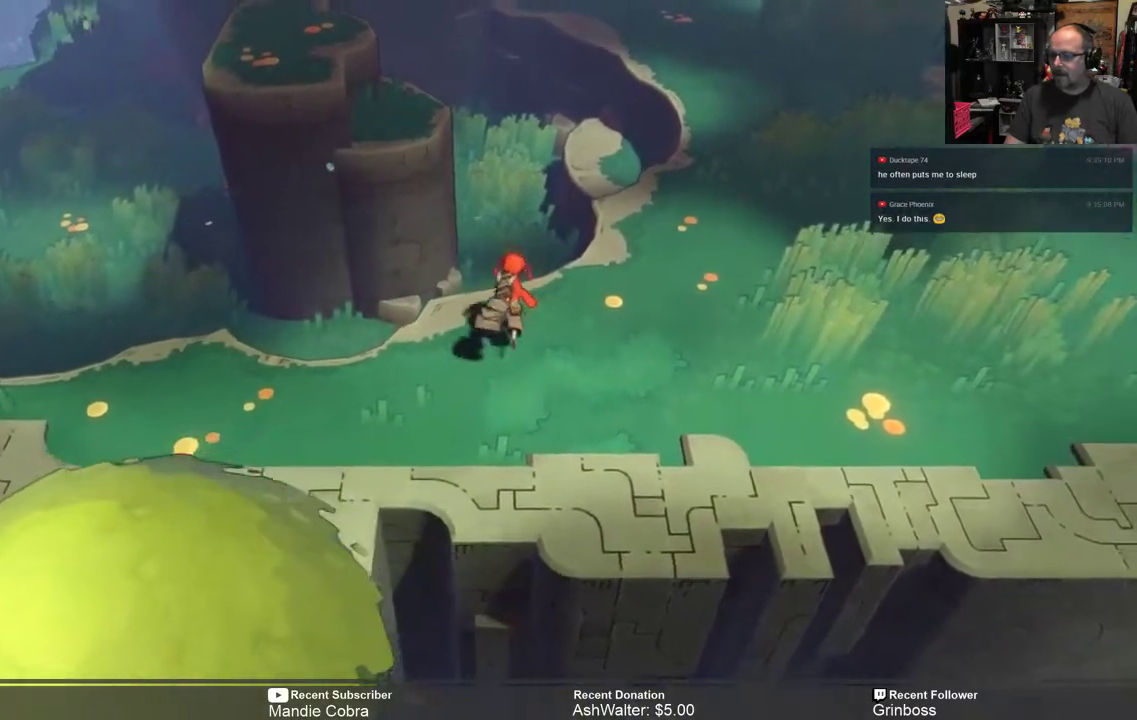
{"buttons": ["A", "R2"], "left_stick": "up-left", "right_stick": "center", "events": [[183, "A", "down"], [183, "left_stick", "up-left"]]}
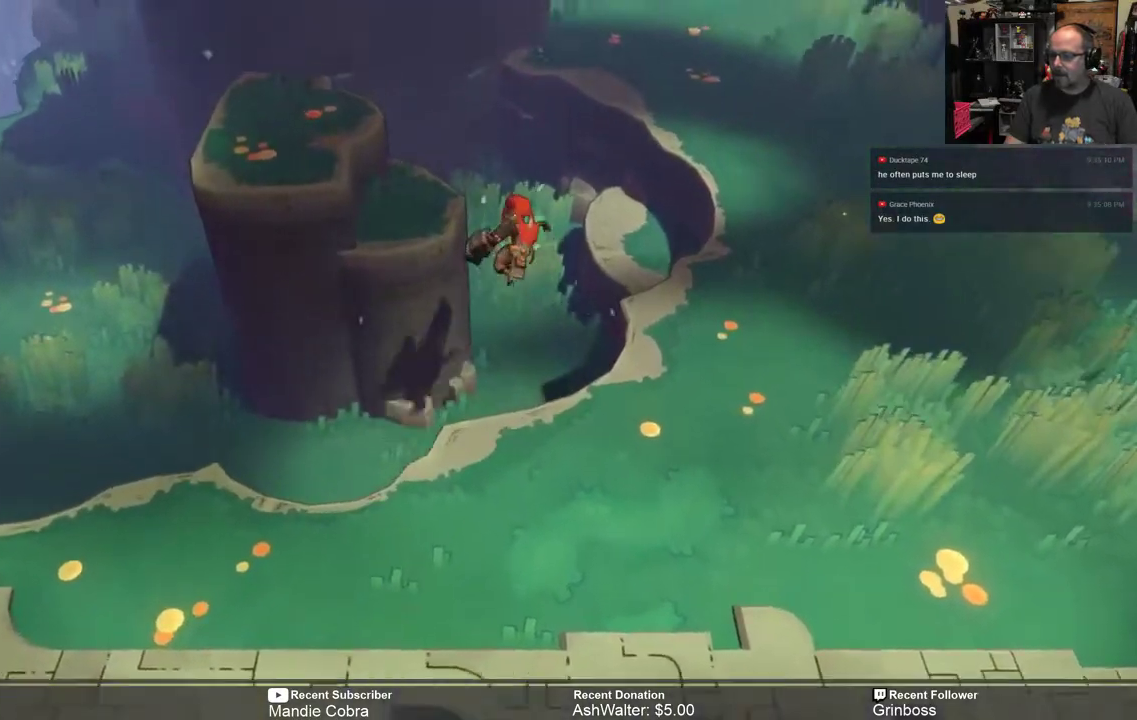
{"buttons": ["R2"], "left_stick": "left", "right_stick": "center", "events": [[283, "left_stick", "left"], [383, "A", "up"]]}
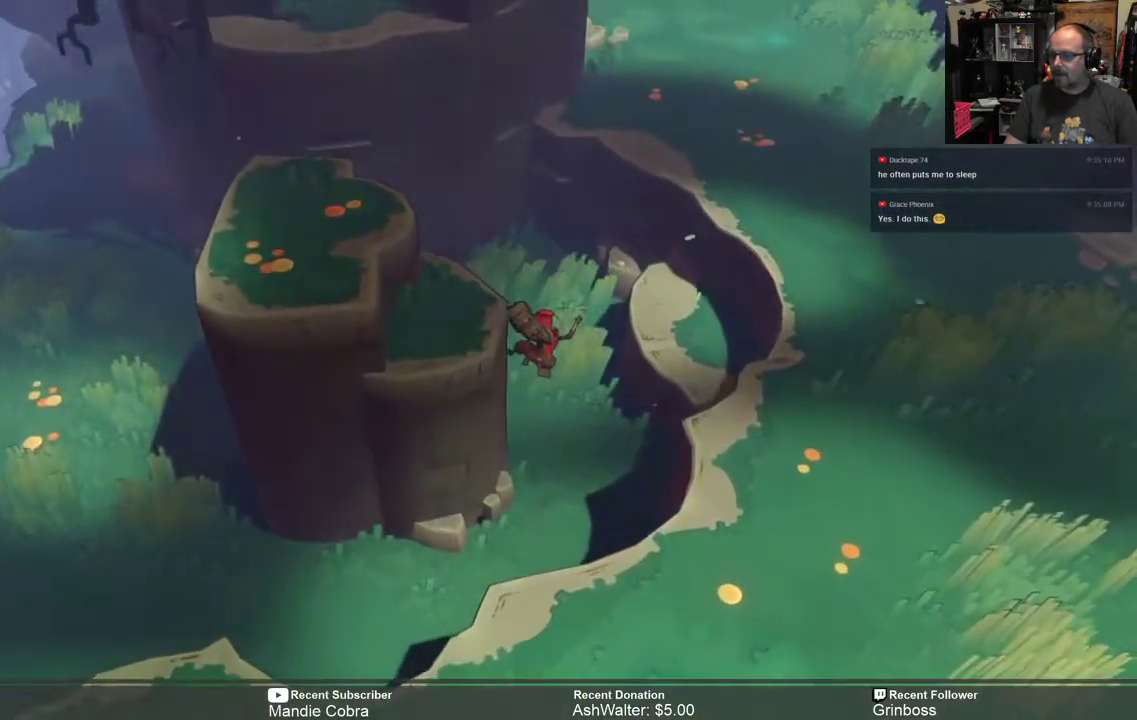
{"buttons": ["R2"], "left_stick": "right", "right_stick": "center", "events": [[300, "left_stick", "center"], [417, "left_stick", "right"]]}
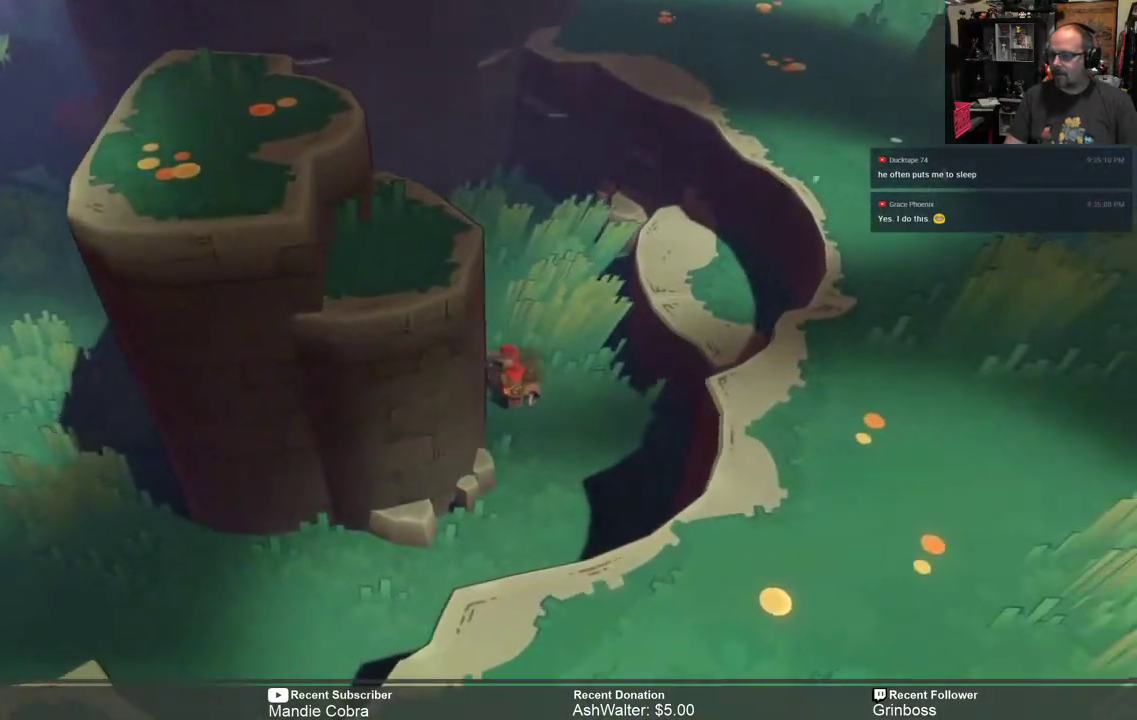
{"buttons": ["R2"], "left_stick": "up-right", "right_stick": "center", "events": [[100, "left_stick", "center"], [333, "left_stick", "up-right"]]}
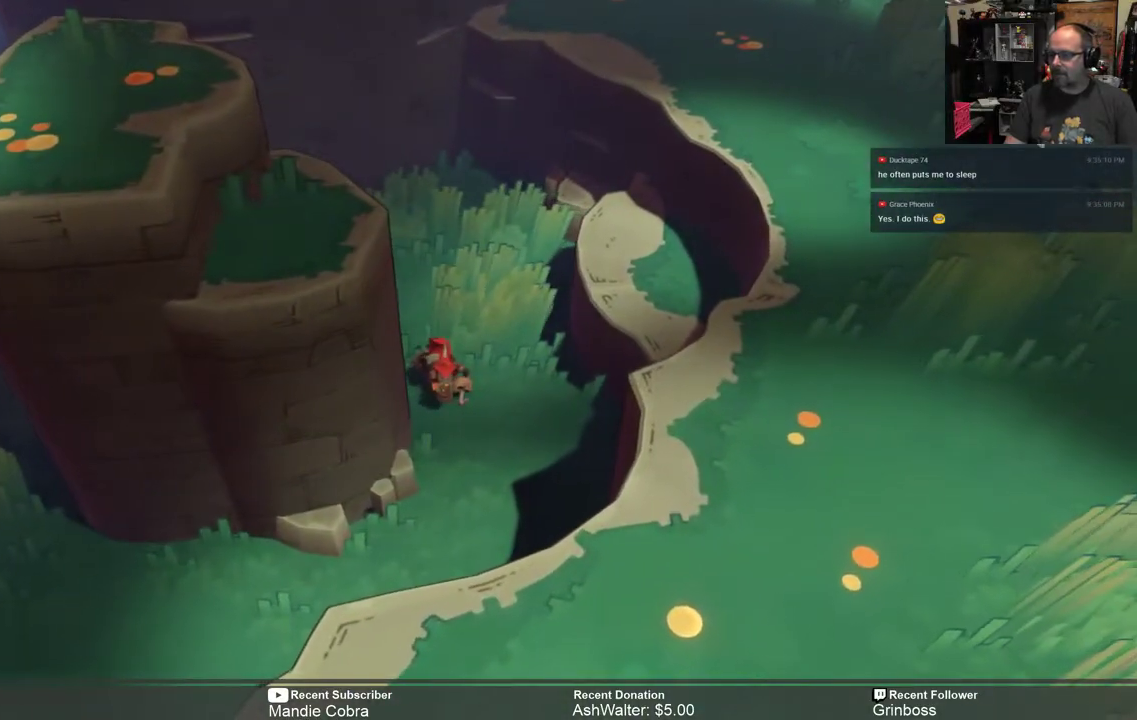
{"buttons": ["R2"], "left_stick": "up-right", "right_stick": "center", "events": []}
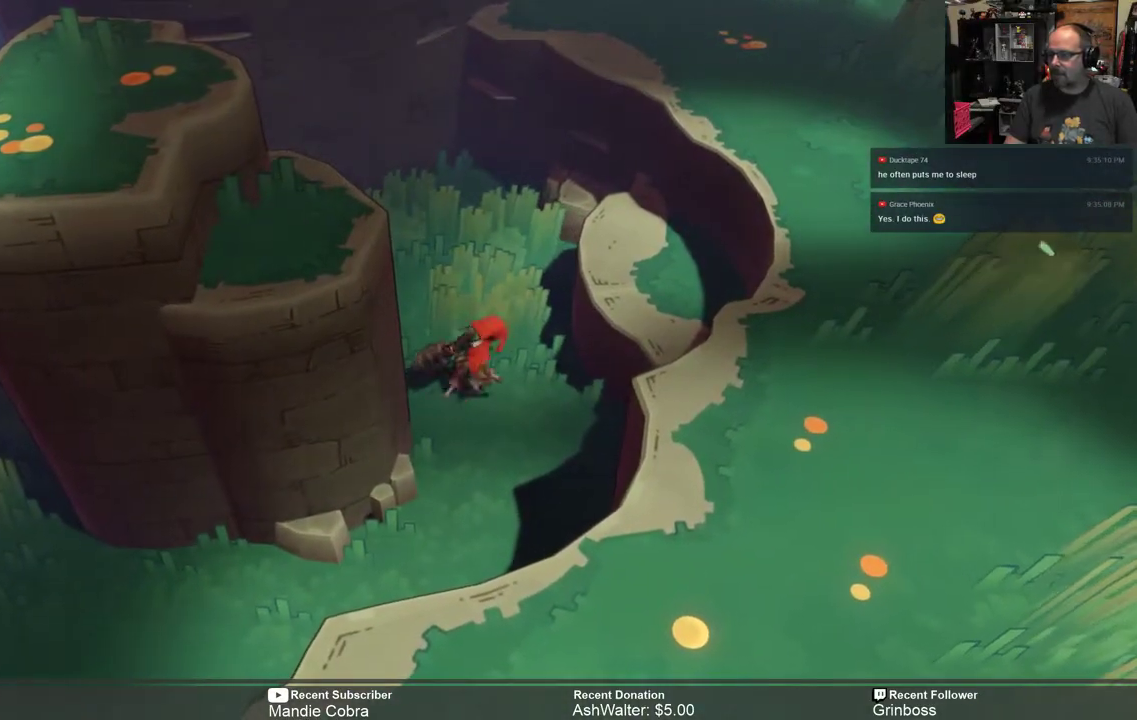
{"buttons": ["A", "R2"], "left_stick": "right", "right_stick": "center", "events": [[333, "left_stick", "right"], [400, "A", "down"]]}
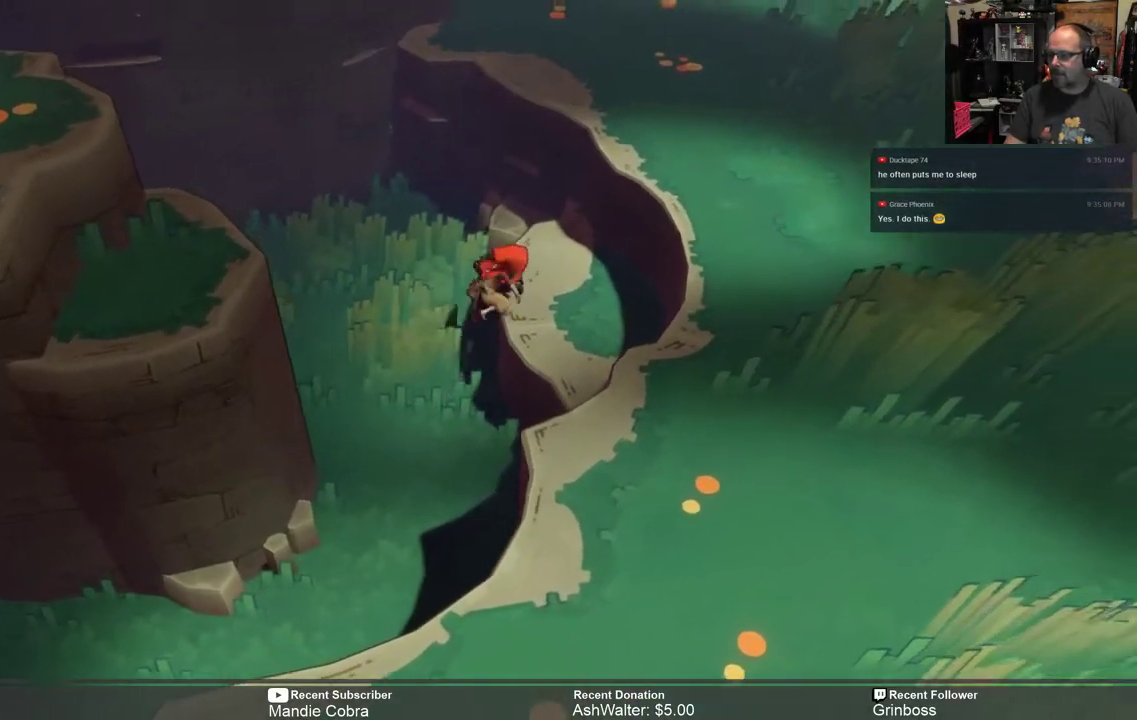
{"buttons": ["R2"], "left_stick": "right", "right_stick": "center", "events": [[67, "A", "up"]]}
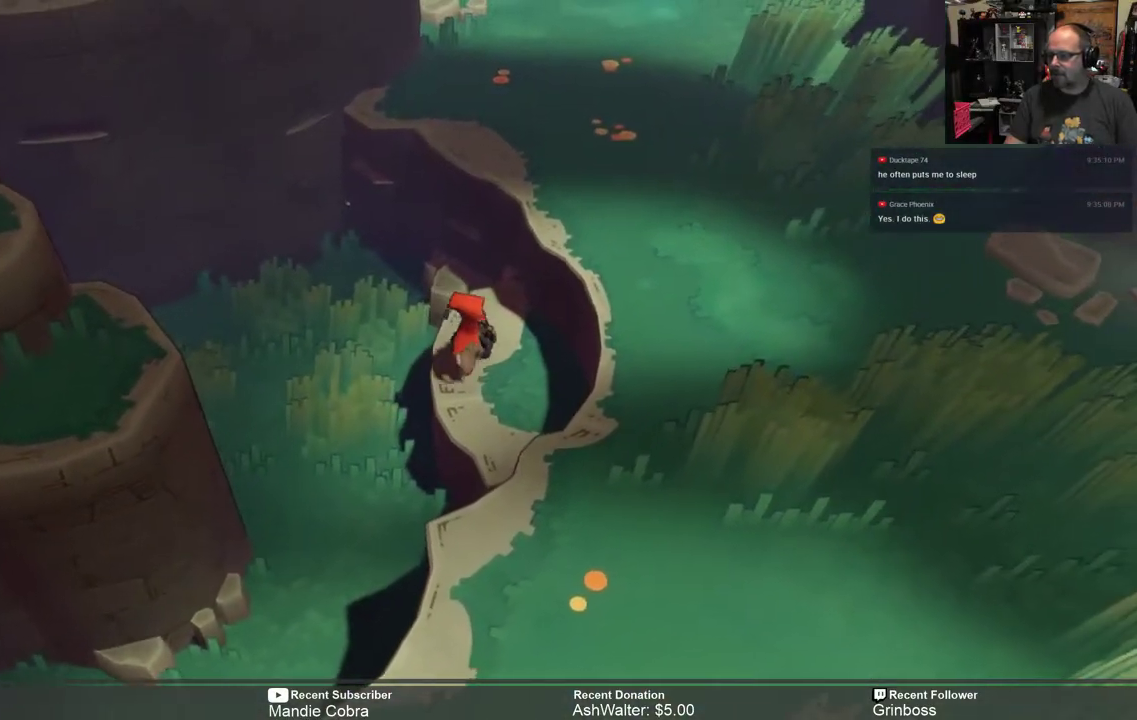
{"buttons": ["R2"], "left_stick": "right", "right_stick": "center", "events": [[183, "A", "down"], [350, "A", "up"]]}
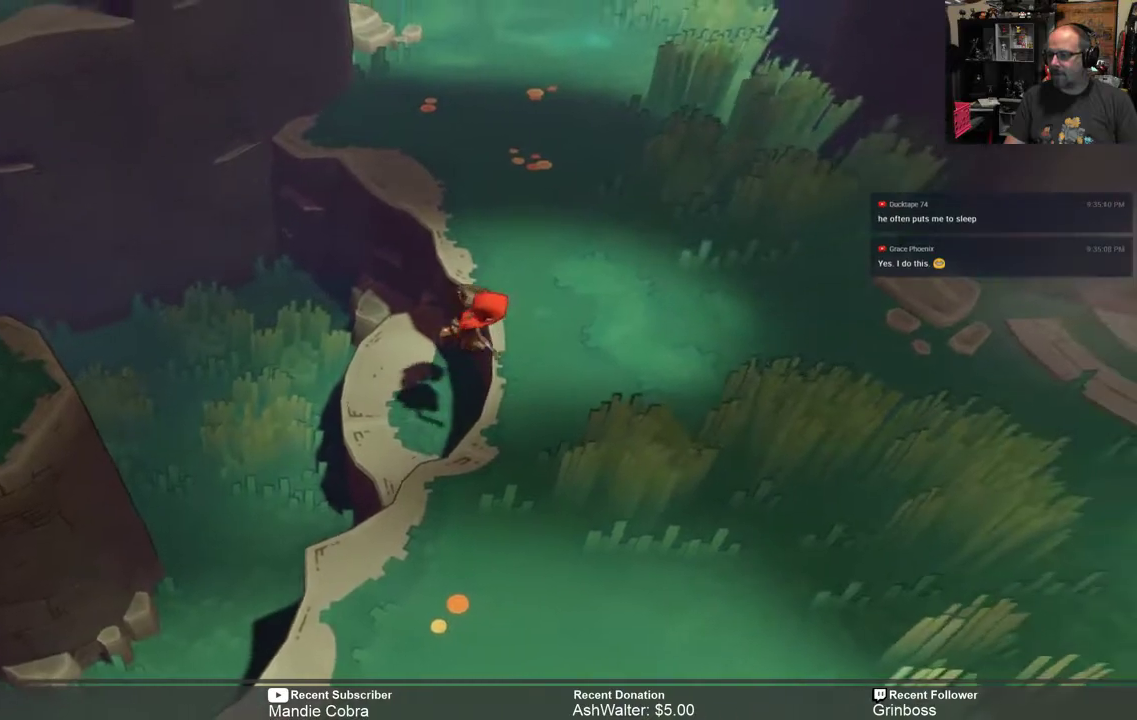
{"buttons": ["R2"], "left_stick": "down-right", "right_stick": "center", "events": [[483, "left_stick", "down-right"]]}
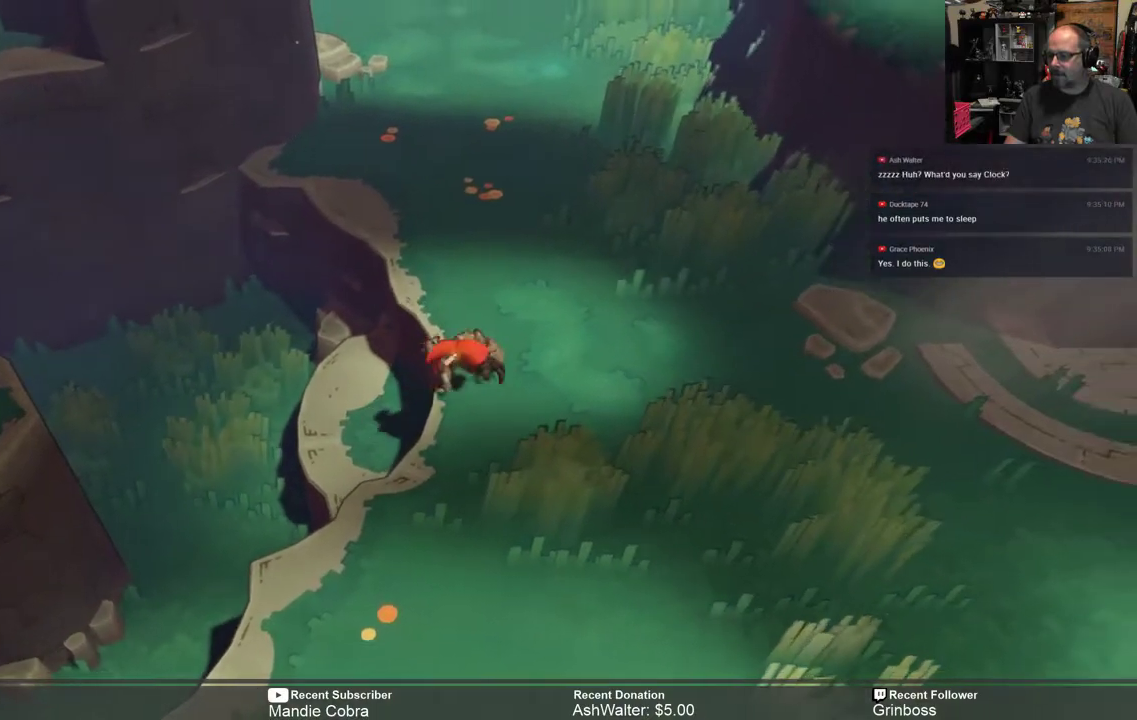
{"buttons": ["R2"], "left_stick": "down-right", "right_stick": "center", "events": []}
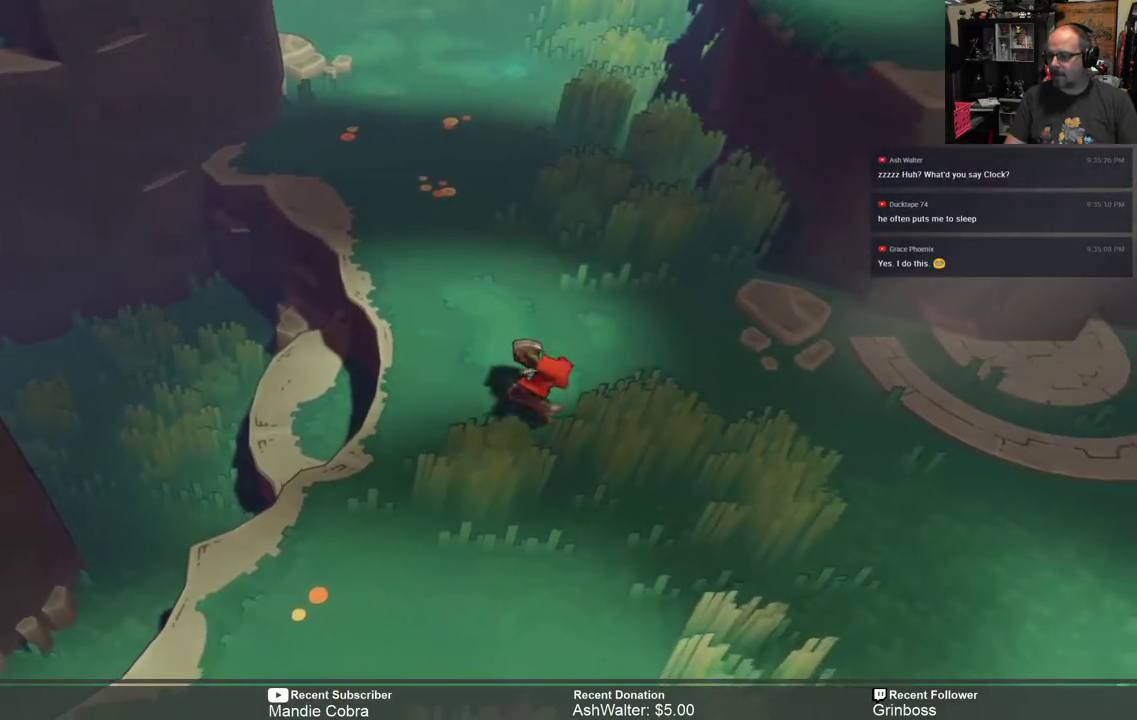
{"buttons": ["R2"], "left_stick": "down-left", "right_stick": "center", "events": [[333, "left_stick", "down"], [433, "left_stick", "down-left"]]}
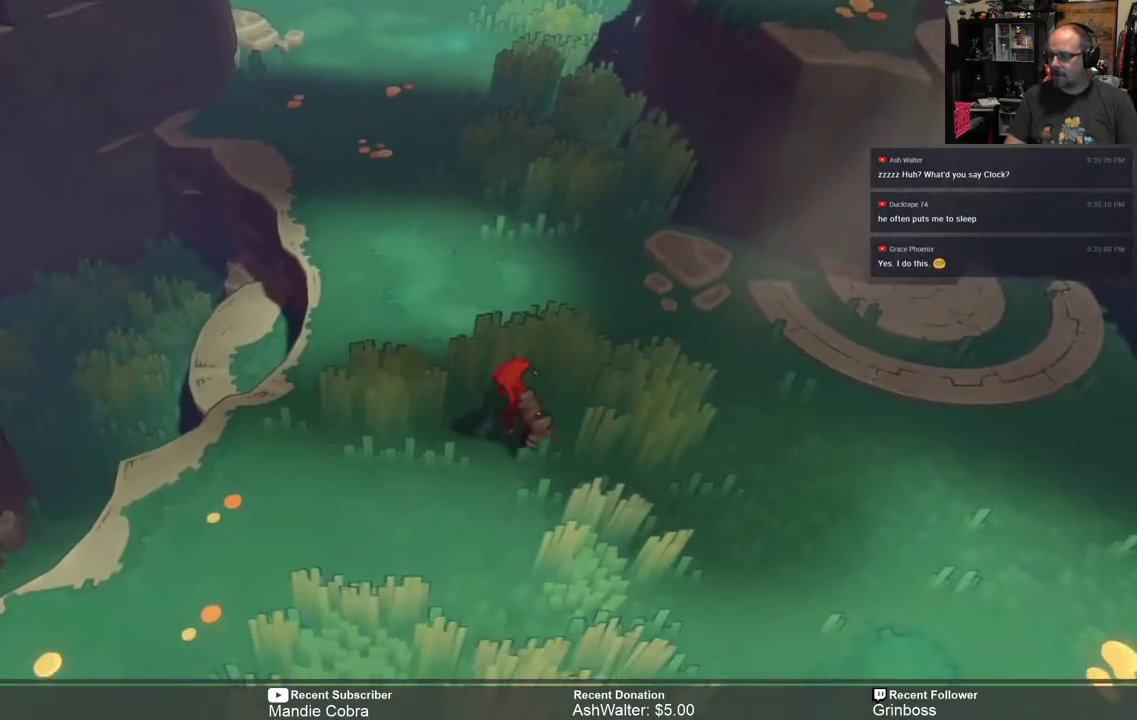
{"buttons": ["R2"], "left_stick": "left", "right_stick": "center", "events": [[33, "left_stick", "left"]]}
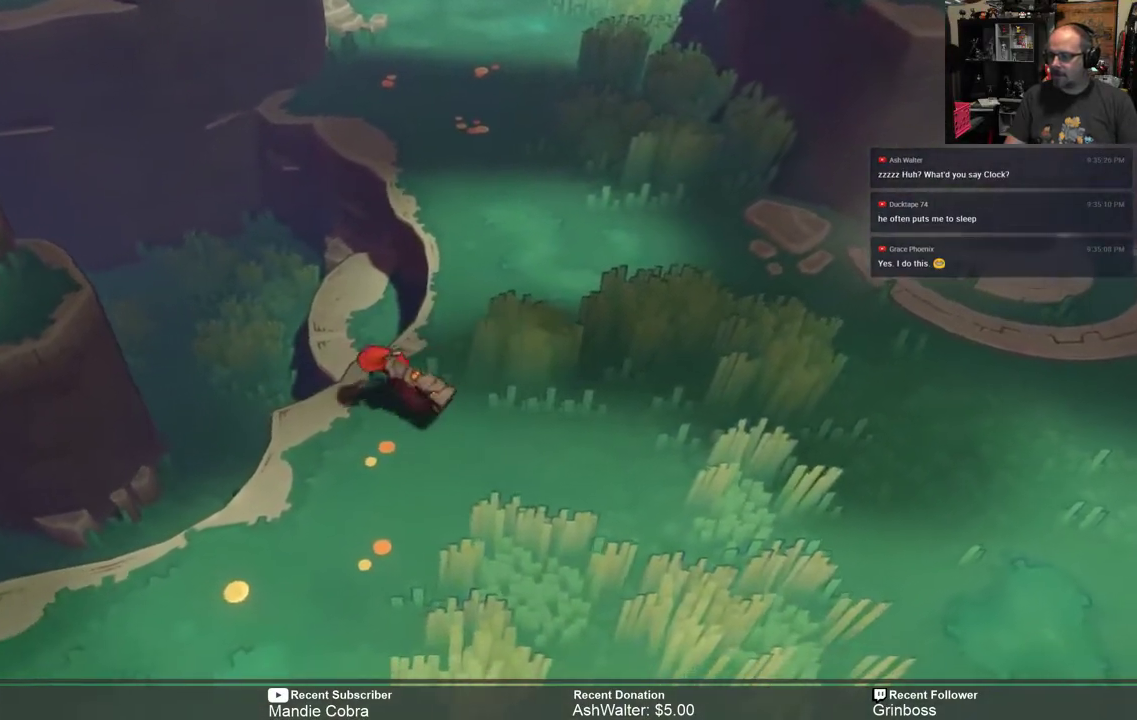
{"buttons": ["A", "R2"], "left_stick": "left", "right_stick": "center", "events": [[200, "A", "down"]]}
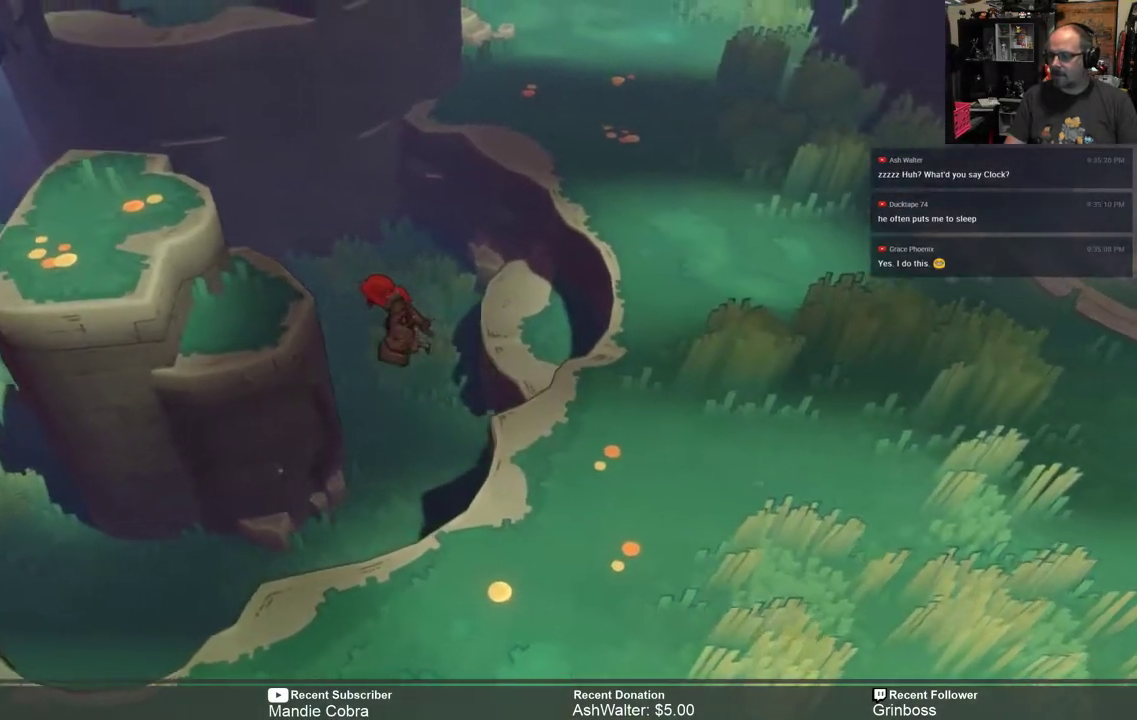
{"buttons": ["R2"], "left_stick": "left", "right_stick": "center", "events": [[283, "A", "up"]]}
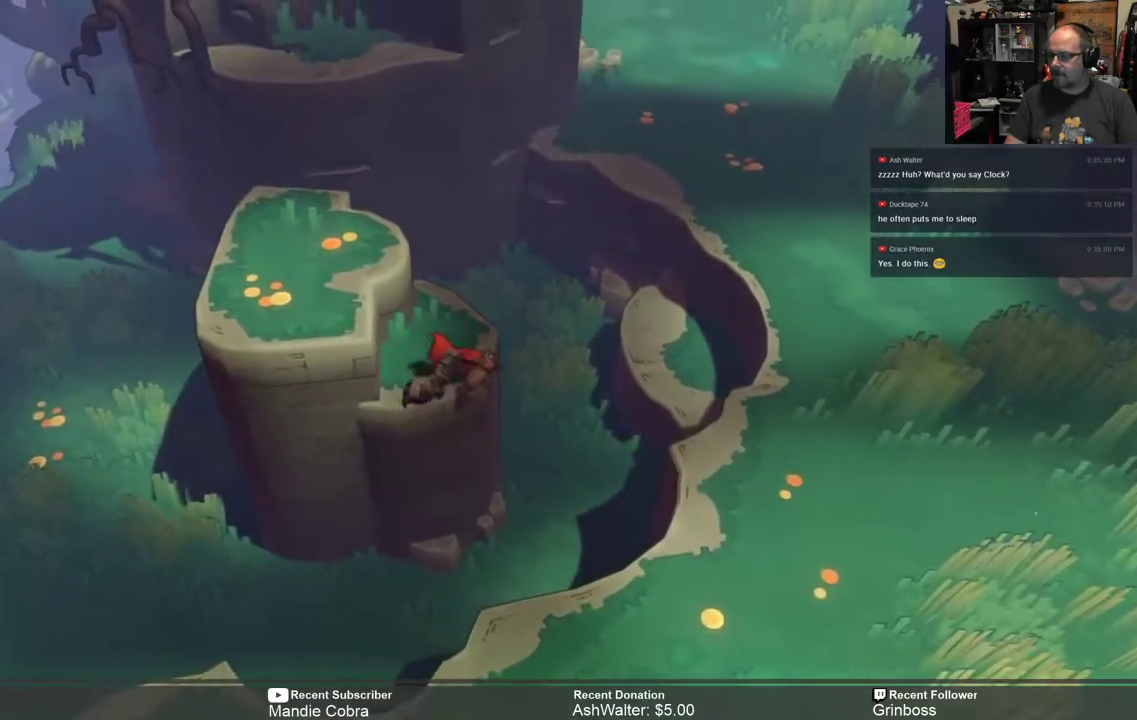
{"buttons": ["R2"], "left_stick": "left", "right_stick": "center", "events": [[217, "left_stick", "center"], [383, "left_stick", "left"]]}
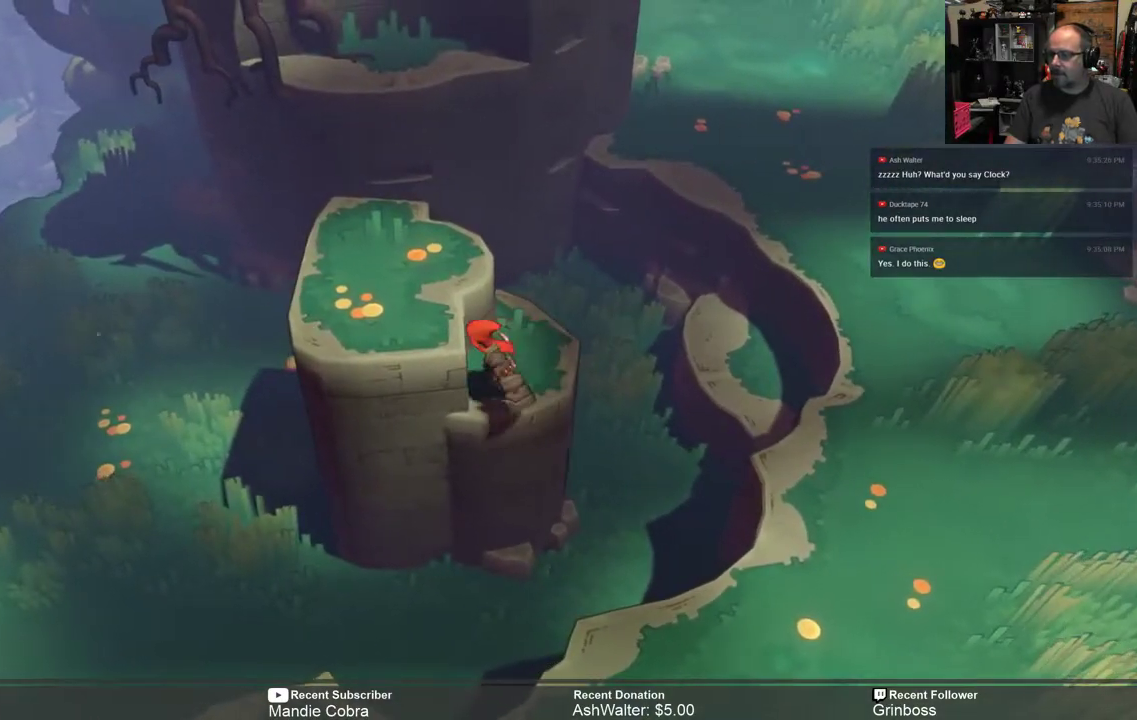
{"buttons": ["R2"], "left_stick": "center", "right_stick": "center", "events": [[383, "left_stick", "center"]]}
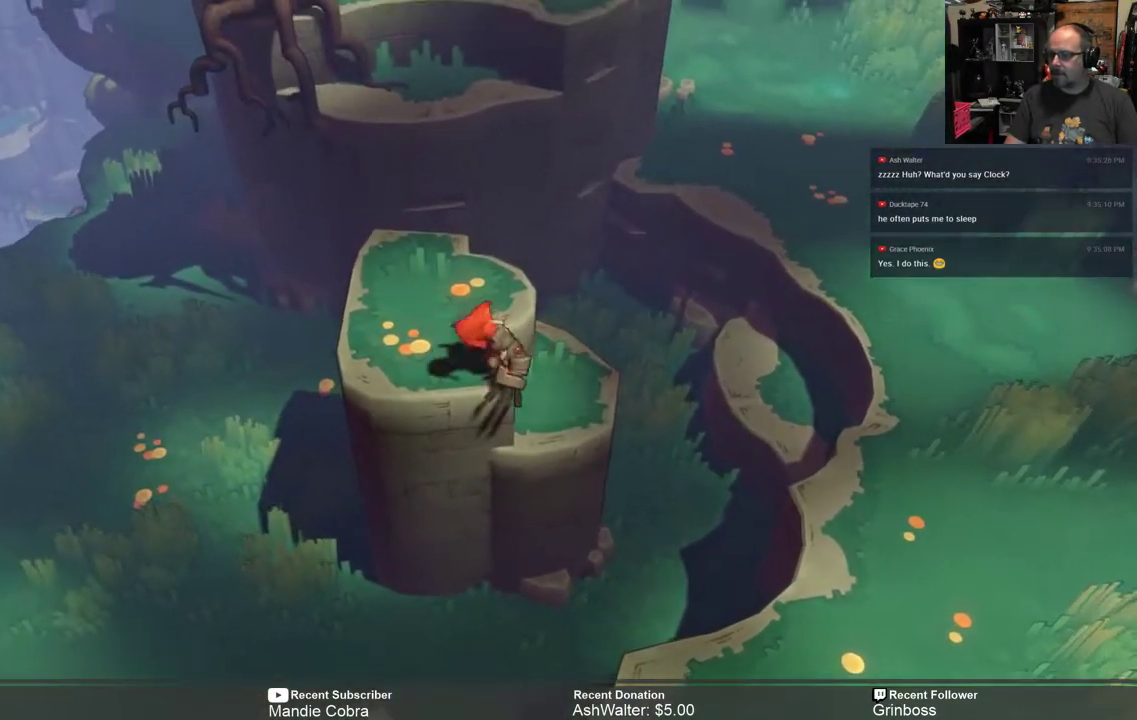
{"buttons": ["R2"], "left_stick": "up", "right_stick": "center", "events": [[133, "left_stick", "left"], [333, "left_stick", "up"]]}
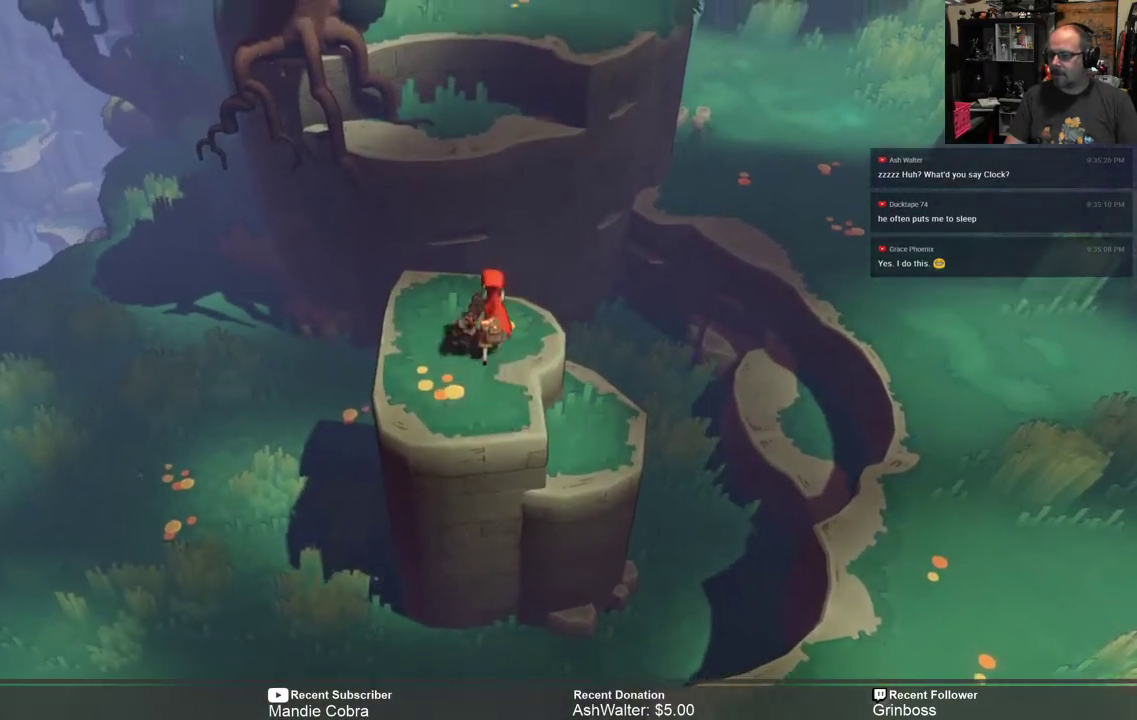
{"buttons": ["A", "R2"], "left_stick": "up", "right_stick": "center", "events": [[300, "A", "down"]]}
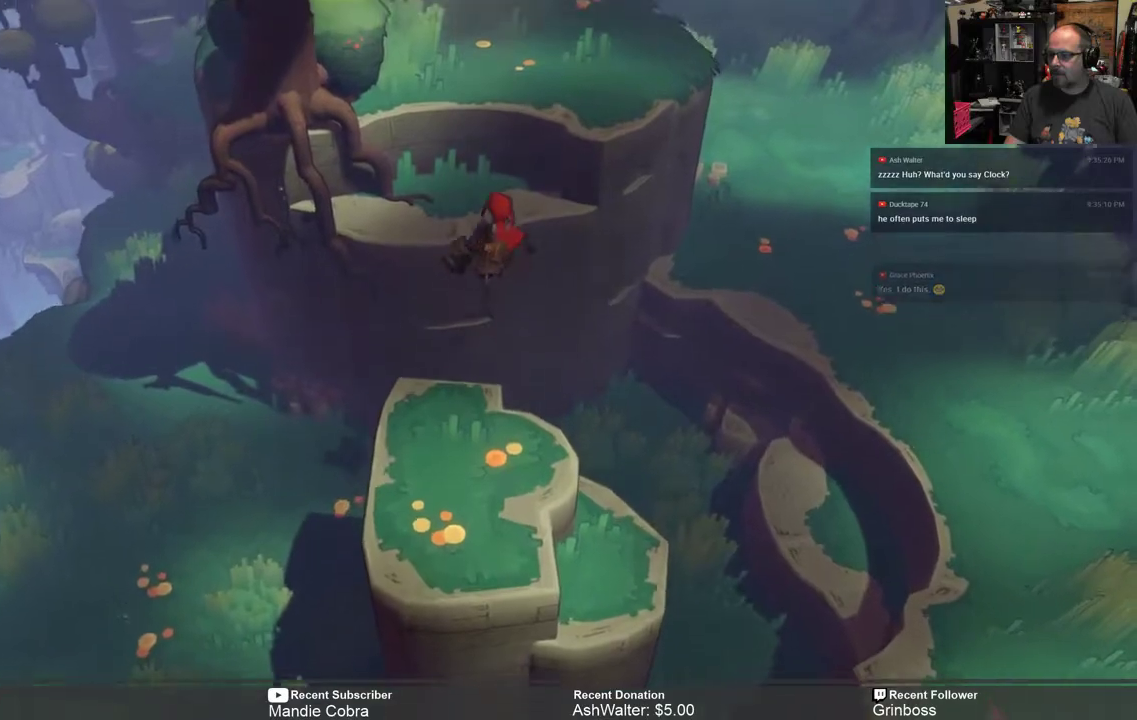
{"buttons": ["R2"], "left_stick": "up", "right_stick": "center", "events": [[167, "A", "up"]]}
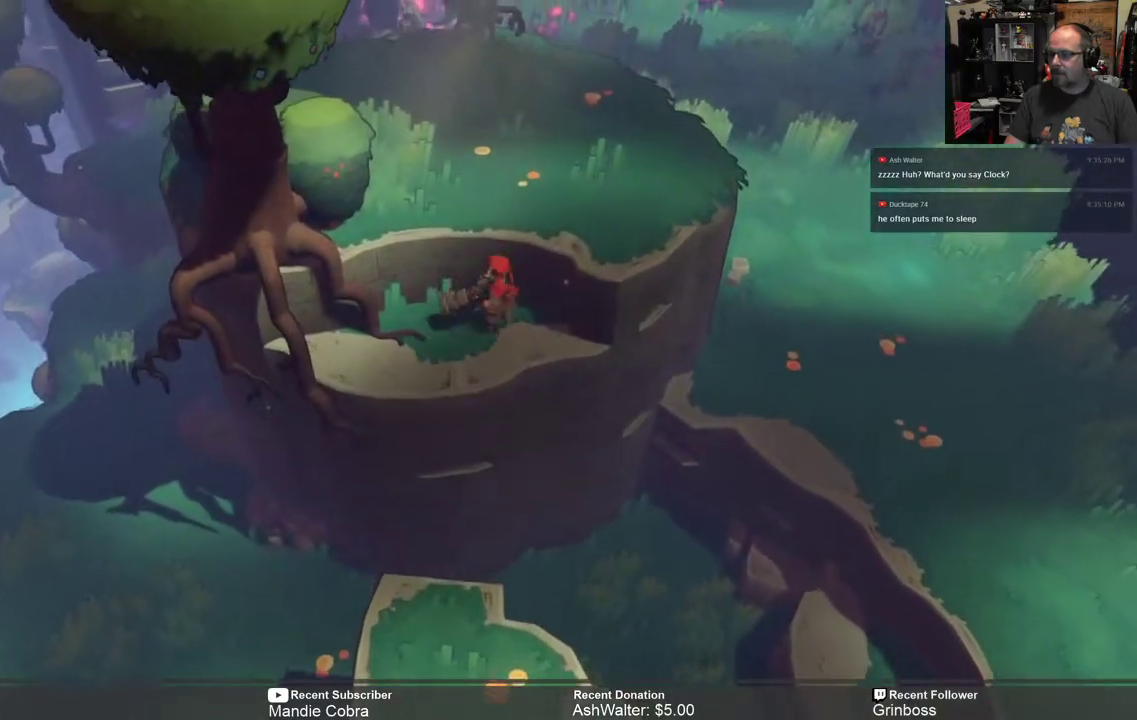
{"buttons": ["R2"], "left_stick": "up", "right_stick": "center", "events": [[167, "A", "down"], [417, "A", "up"]]}
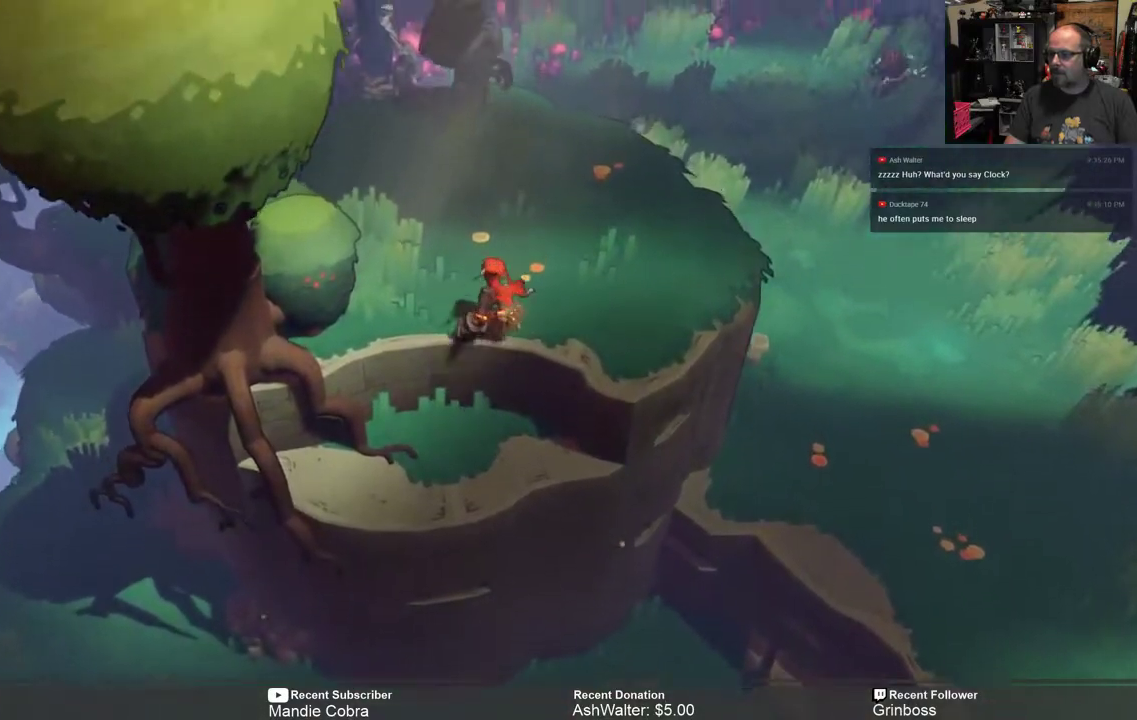
{"buttons": ["R2"], "left_stick": "up", "right_stick": "center", "events": [[117, "left_stick", "center"], [417, "left_stick", "up"]]}